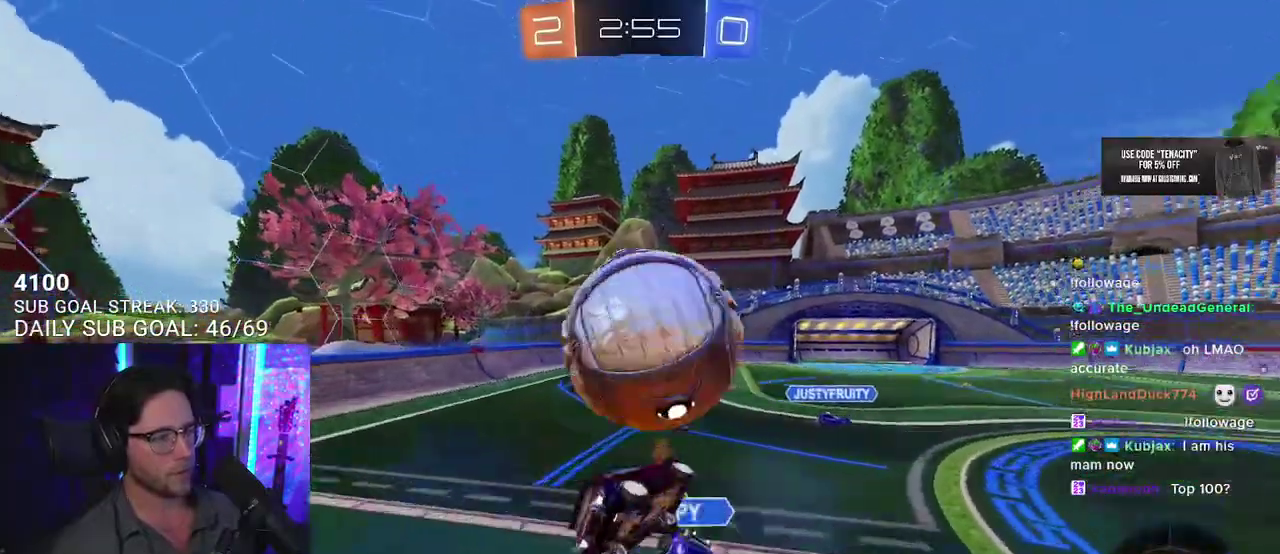
Gameplay with a controller (PlayStation layout); each line is a JSON object with the inputs held at the frame after it. "events" lists button and stick changes between this image and that frame as [ms after this image, input, new state], when the widget could be followed in between. This overlay highlights the sticks when they move; stick clicks (L3 R3) are not distinguishable.
{"buttons": ["L2", "R2"], "left_stick": "left", "right_stick": "center", "events": [[17, "CROSS", "up"], [17, "L2", "down"], [50, "SQUARE", "up"], [117, "left_stick", "down-left"], [167, "R1", "up"], [450, "left_stick", "left"]]}
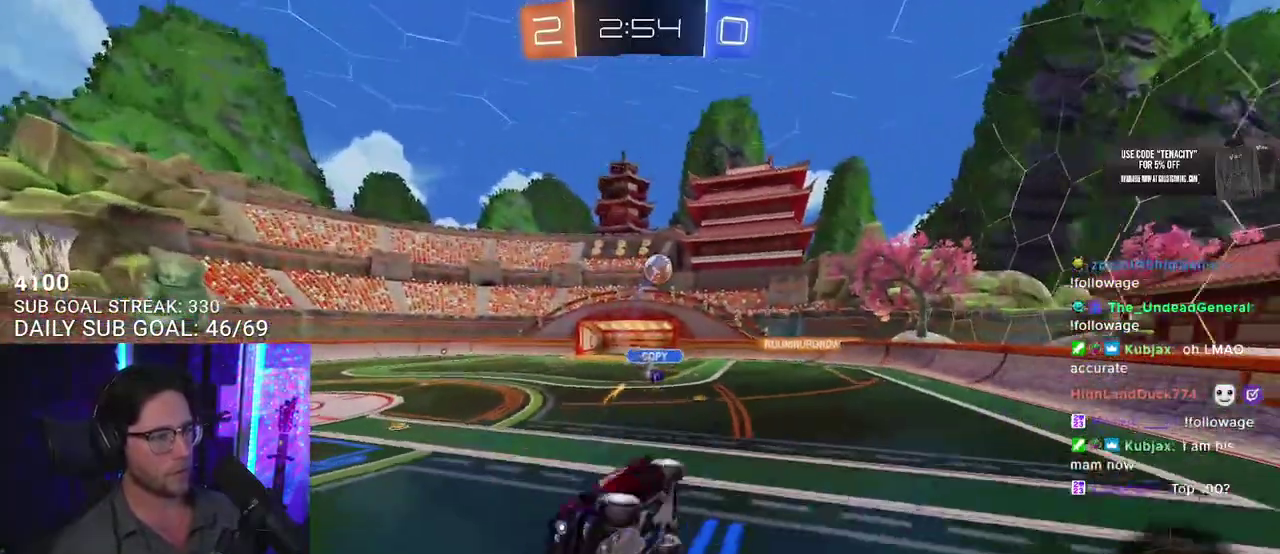
{"buttons": ["R2"], "left_stick": "left", "right_stick": "center", "events": [[50, "R2", "up"], [100, "L2", "up"], [100, "left_stick", "center"], [283, "R2", "down"], [450, "left_stick", "left"]]}
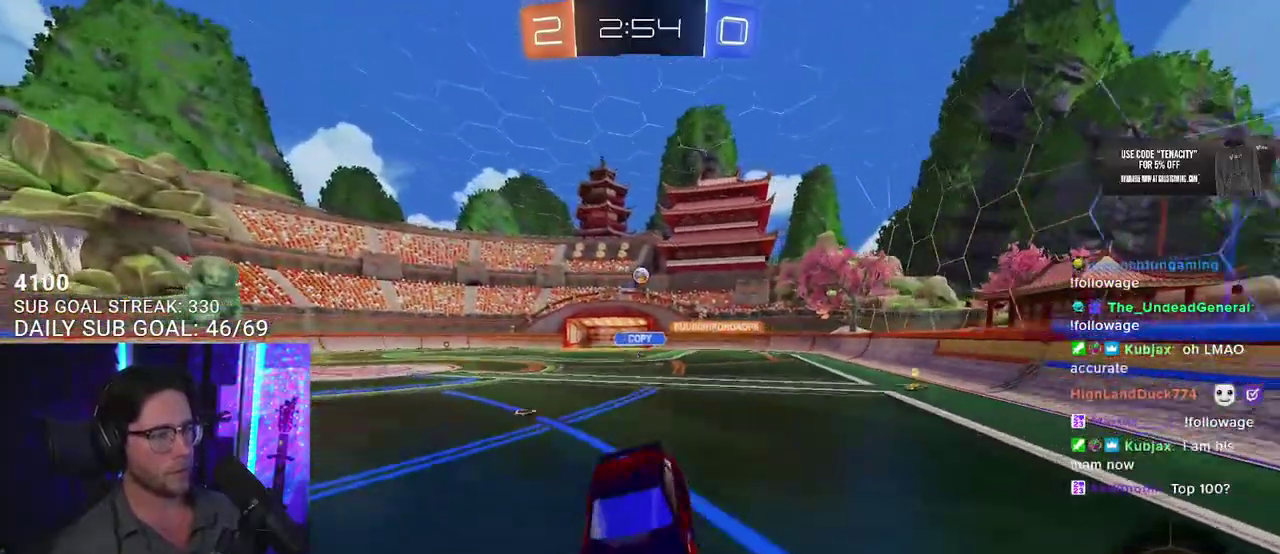
{"buttons": ["R2"], "left_stick": "left", "right_stick": "center", "events": [[83, "SQUARE", "down"], [200, "SQUARE", "up"]]}
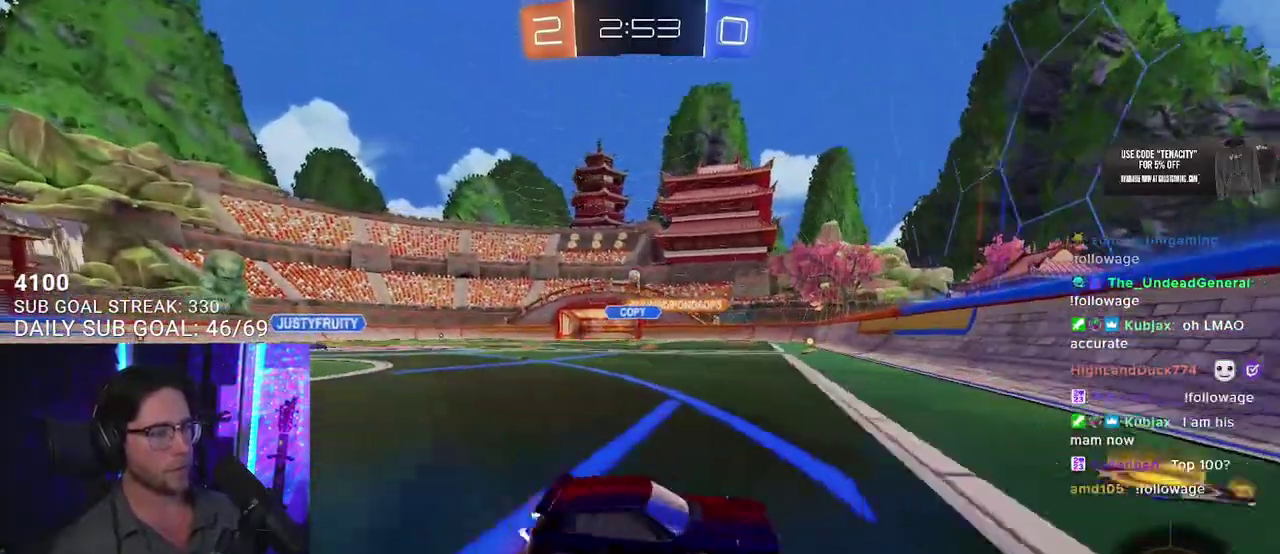
{"buttons": ["R1", "R2"], "left_stick": "left", "right_stick": "center", "events": [[400, "R1", "down"]]}
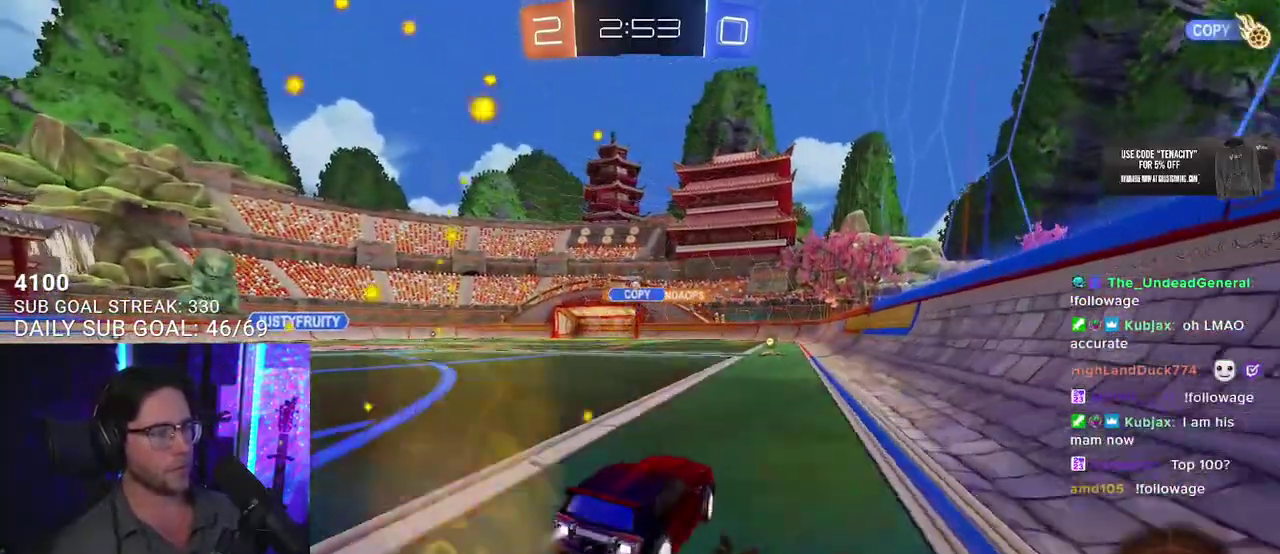
{"buttons": ["SQUARE", "R1", "R2"], "left_stick": "down-right", "right_stick": "center", "events": [[100, "left_stick", "up-right"], [150, "CROSS", "down"], [217, "L2", "down"], [233, "left_stick", "up-left"], [317, "SQUARE", "down"], [333, "L2", "up"], [367, "CROSS", "up"], [367, "left_stick", "down-right"]]}
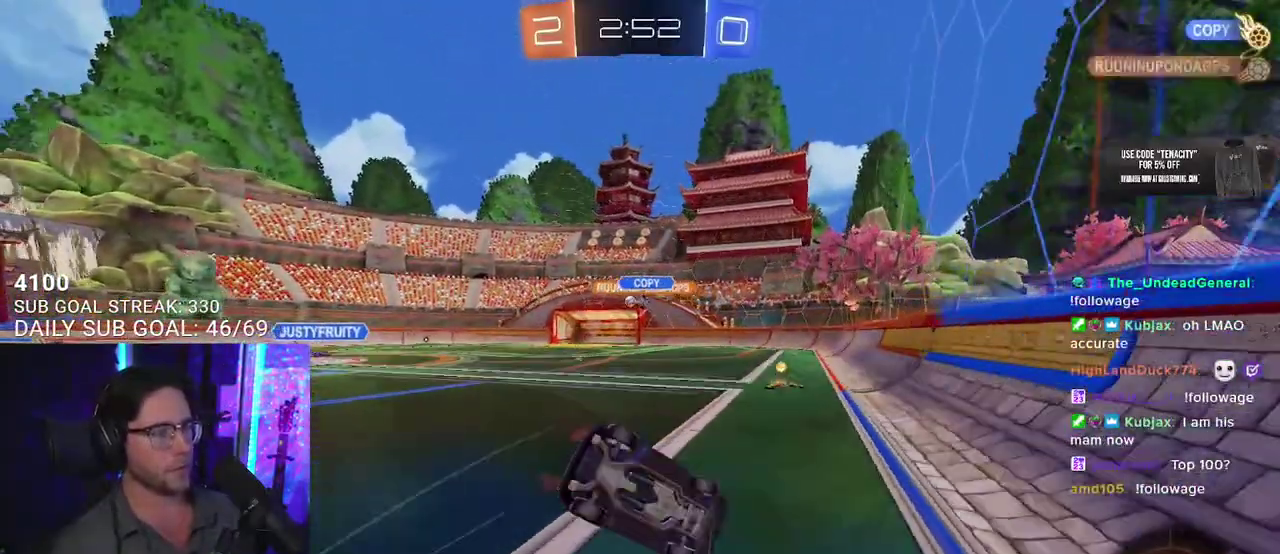
{"buttons": ["L2", "R2"], "left_stick": "down-left", "right_stick": "center", "events": [[33, "left_stick", "down"], [50, "L2", "down"], [117, "left_stick", "down-left"], [133, "SQUARE", "up"], [467, "R1", "up"]]}
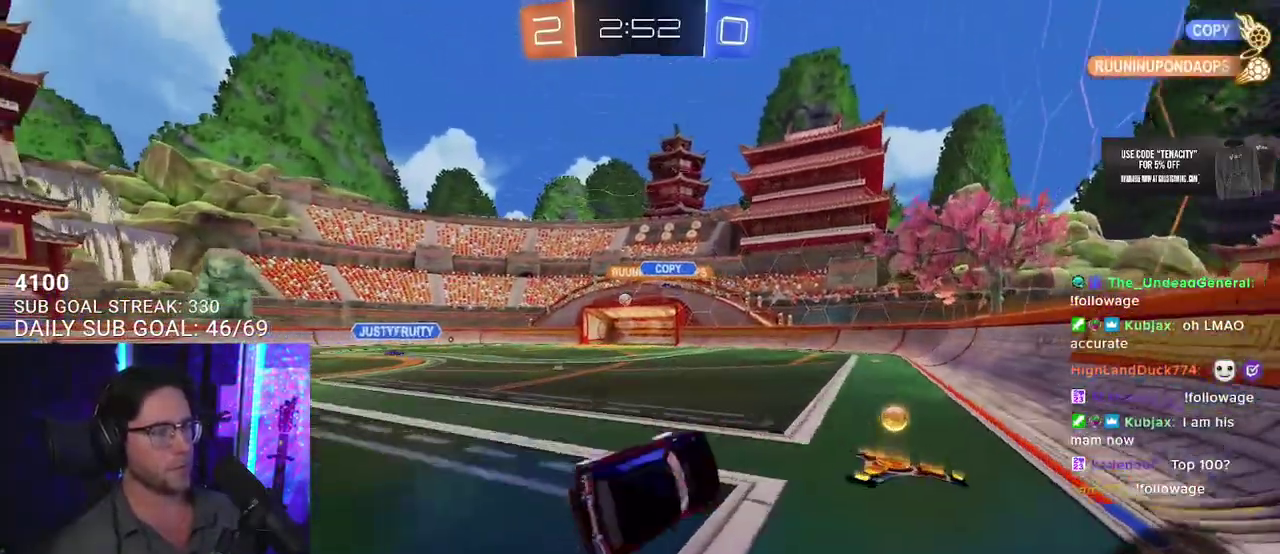
{"buttons": ["R2"], "left_stick": "center", "right_stick": "center", "events": [[100, "L2", "up"], [117, "left_stick", "center"], [300, "left_stick", "left"], [500, "left_stick", "center"]]}